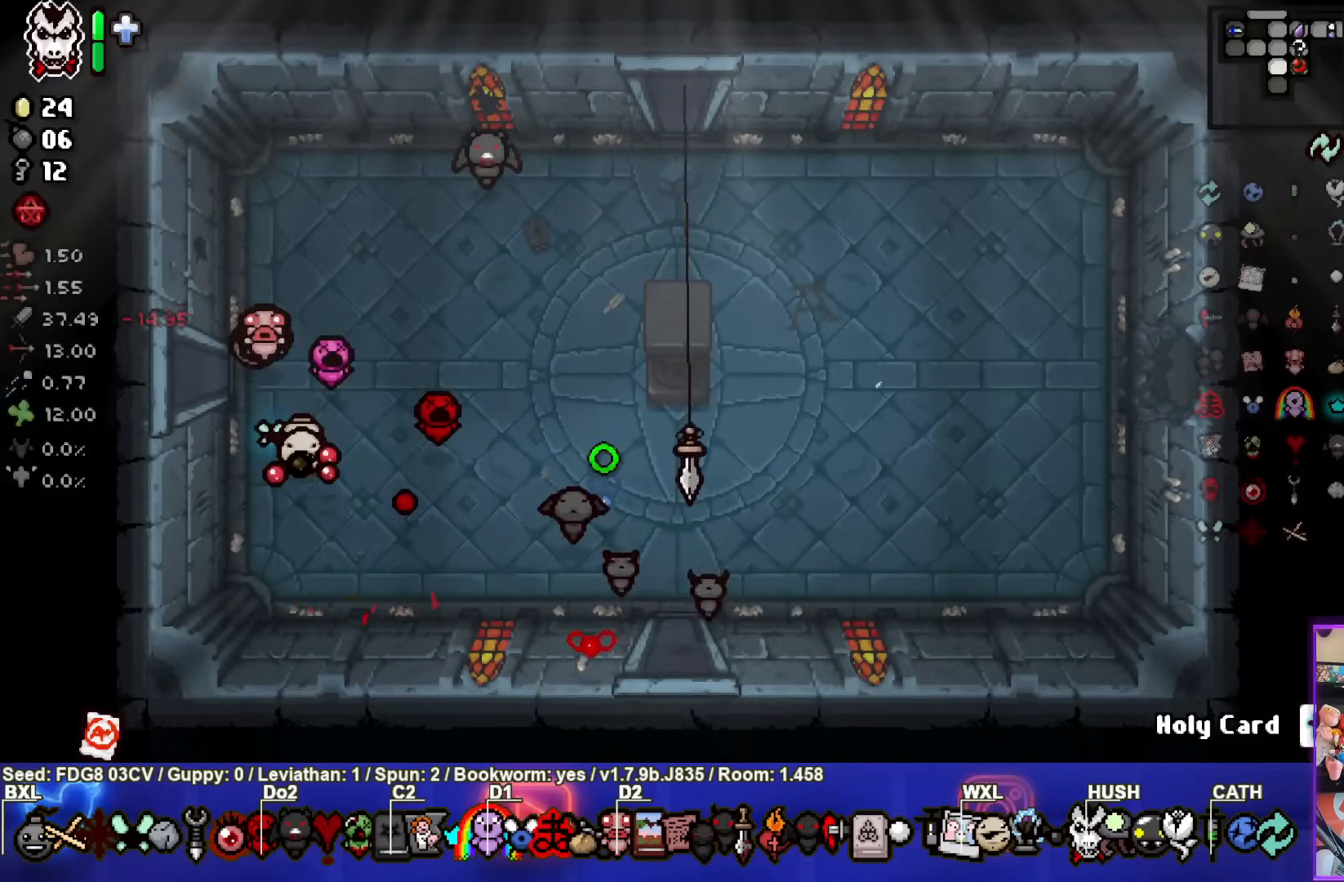
Gameplay with a controller (PlayStation layout); each line is a JSON object with the inputs held at the frame after it. "events" lists button and stick changes between this image and that frame as [ms after this image, input, new state], when the widget could be followed in between.
{"buttons": [], "left_stick": "center", "right_stick": "down", "events": []}
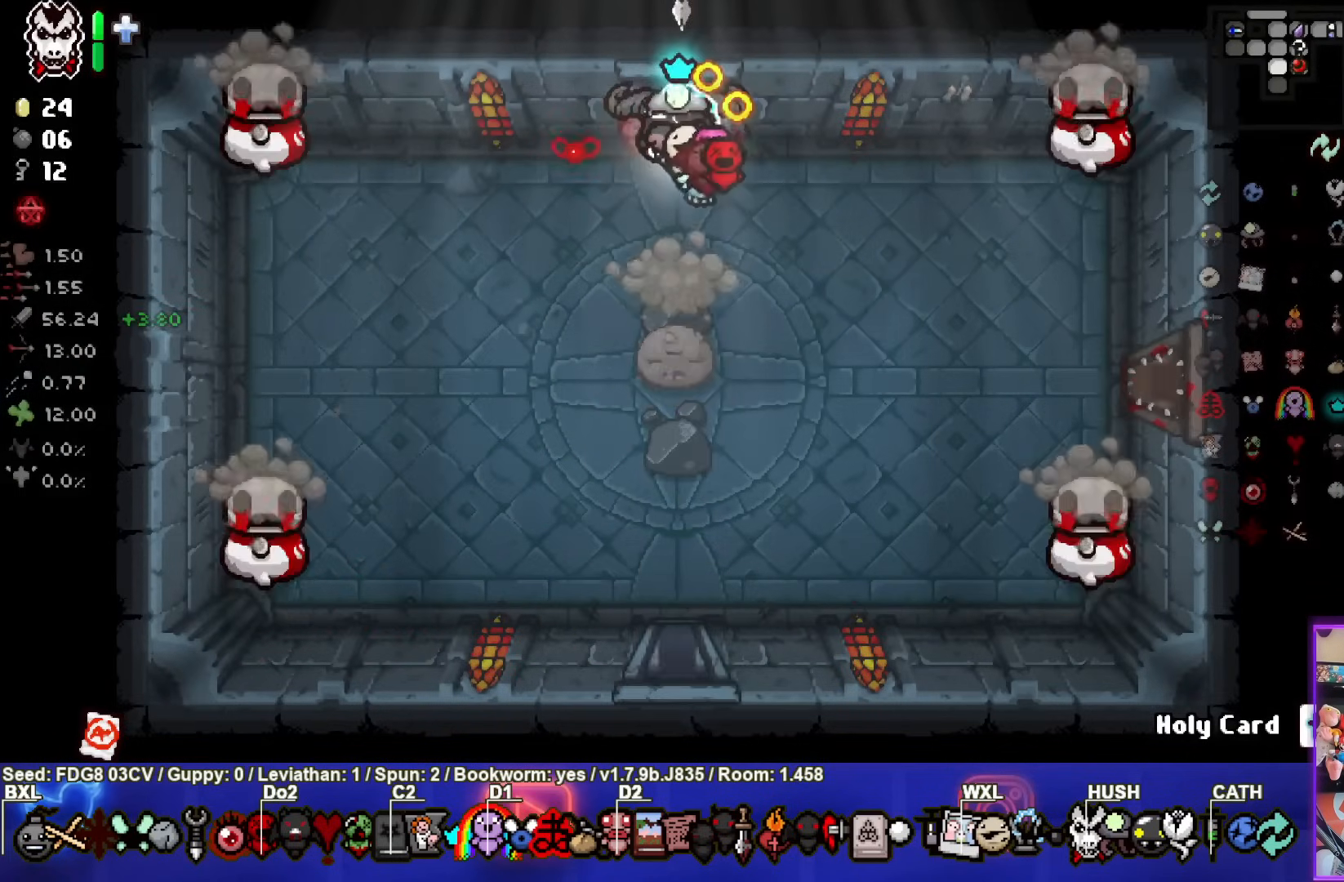
{"buttons": [], "left_stick": "left", "right_stick": "center", "events": [[50, "left_stick", "left"], [133, "right_stick", "center"]]}
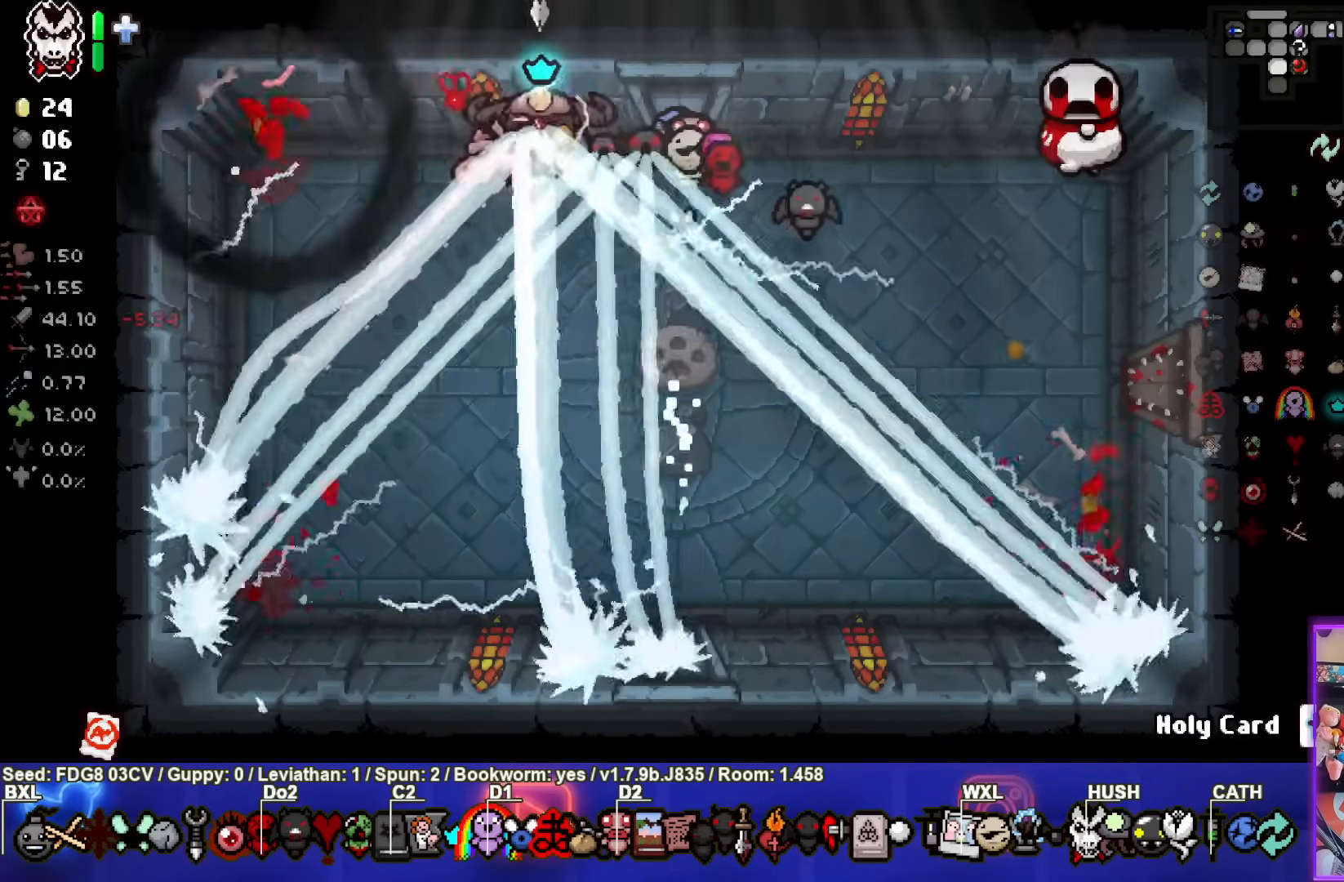
{"buttons": [], "left_stick": "down-left", "right_stick": "right", "events": [[17, "left_stick", "up-right"], [100, "right_stick", "right"], [217, "left_stick", "down-left"]]}
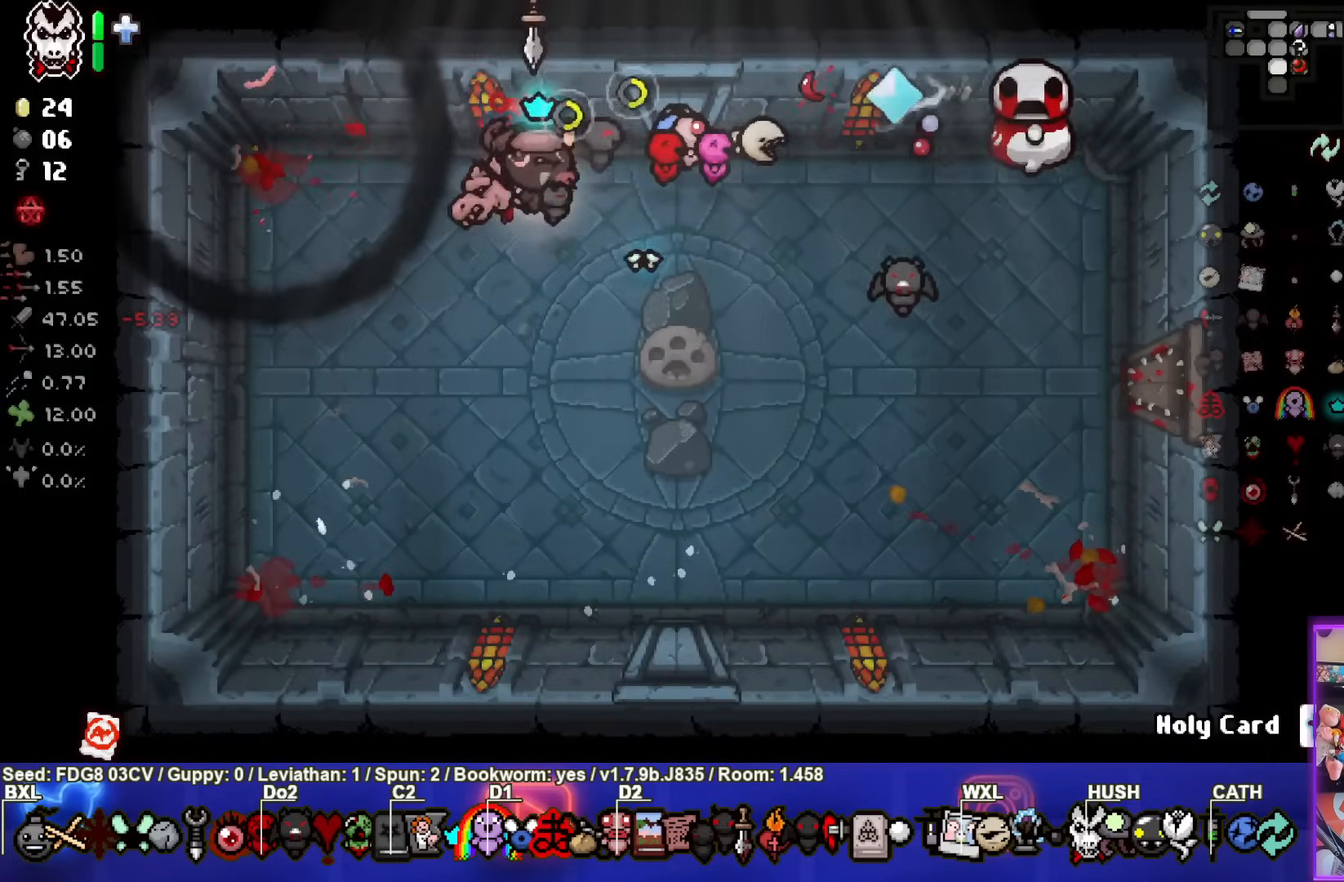
{"buttons": [], "left_stick": "down-left", "right_stick": "center", "events": [[100, "left_stick", "left"], [267, "right_stick", "center"], [317, "left_stick", "down-left"]]}
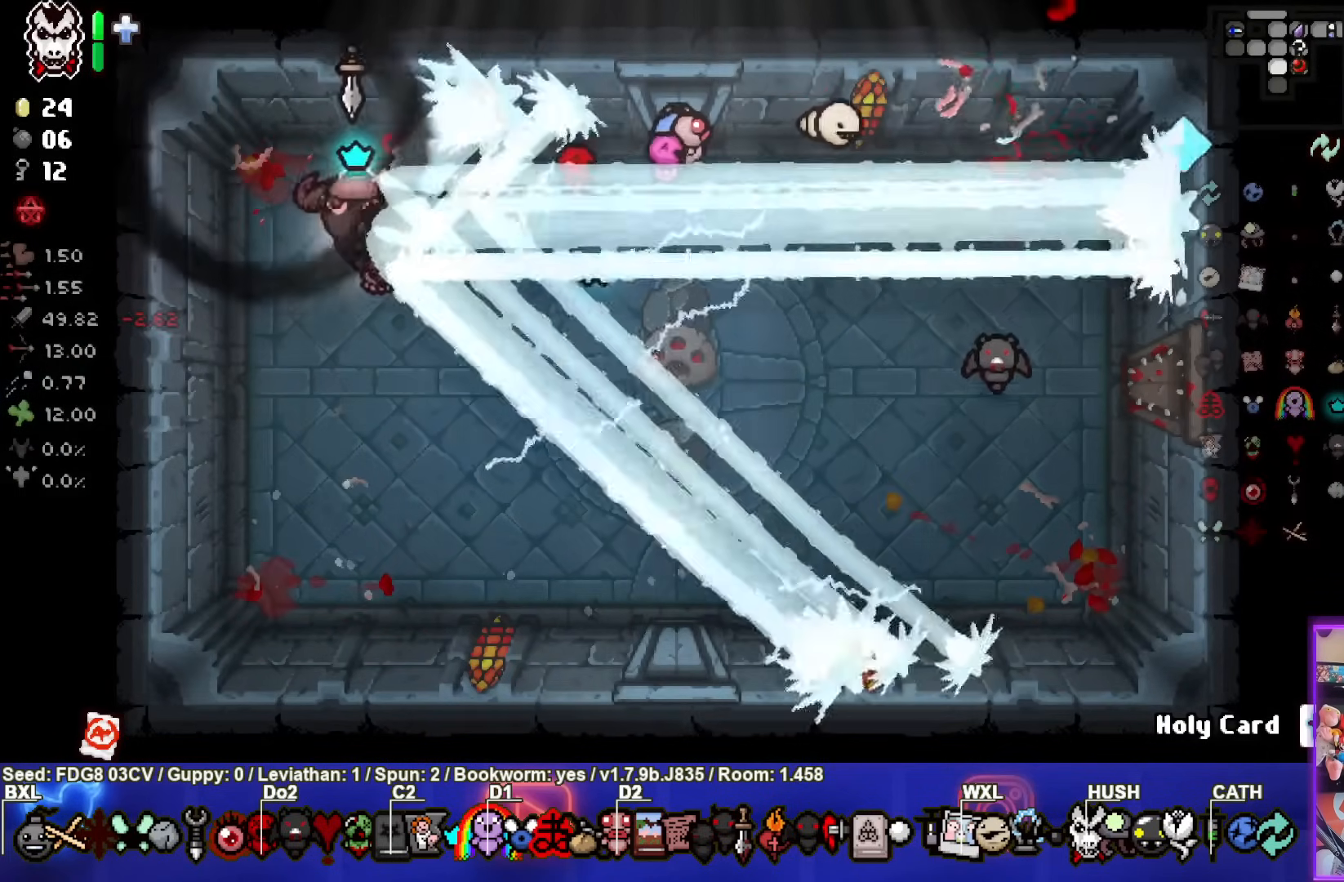
{"buttons": [], "left_stick": "up", "right_stick": "center", "events": [[17, "left_stick", "down"], [500, "left_stick", "up"]]}
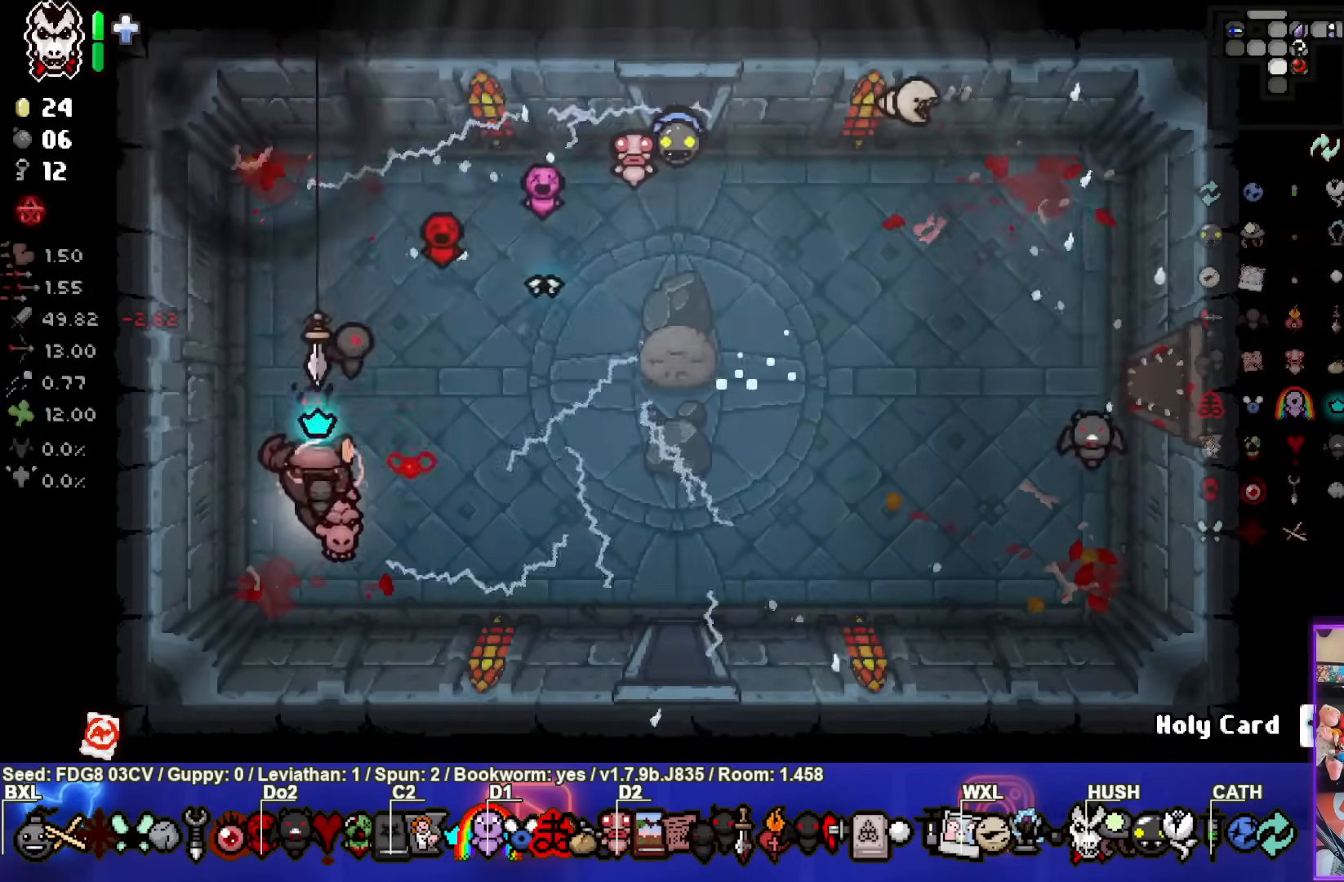
{"buttons": [], "left_stick": "center", "right_stick": "center", "events": [[17, "START", "down"], [67, "left_stick", "down"], [117, "left_stick", "up"], [133, "START", "up"], [200, "left_stick", "center"]]}
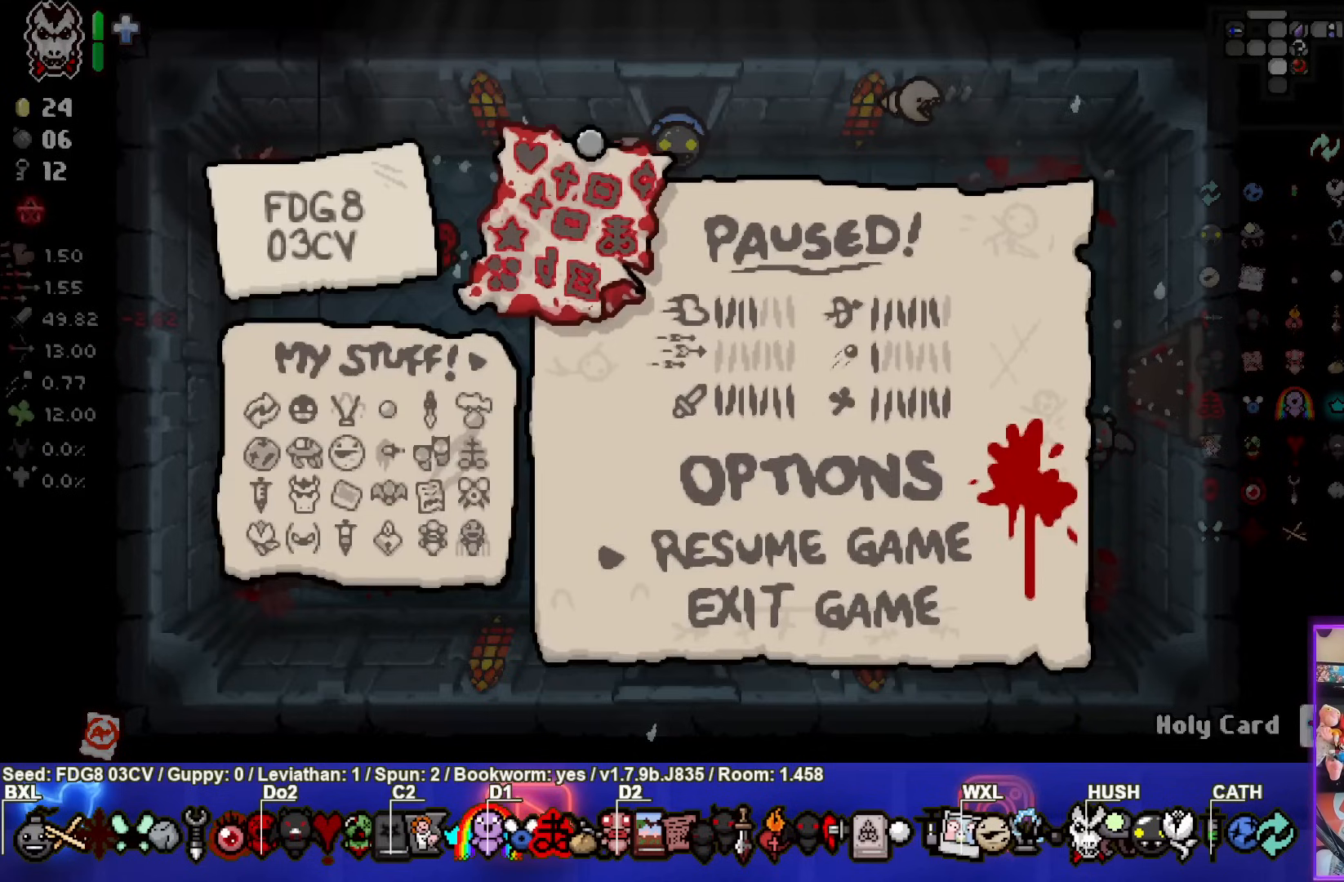
{"buttons": [], "left_stick": "center", "right_stick": "center", "events": []}
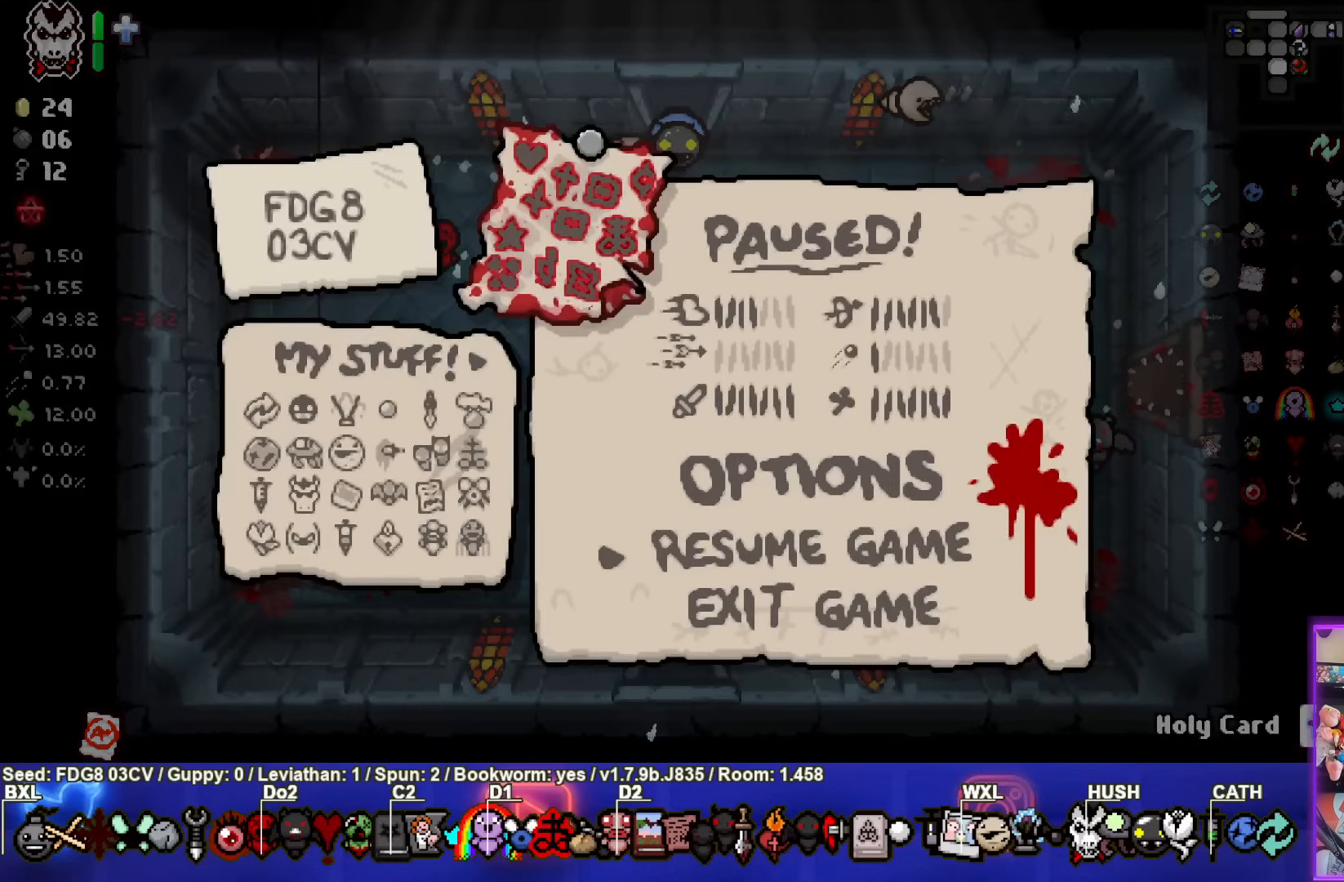
{"buttons": [], "left_stick": "center", "right_stick": "center", "events": []}
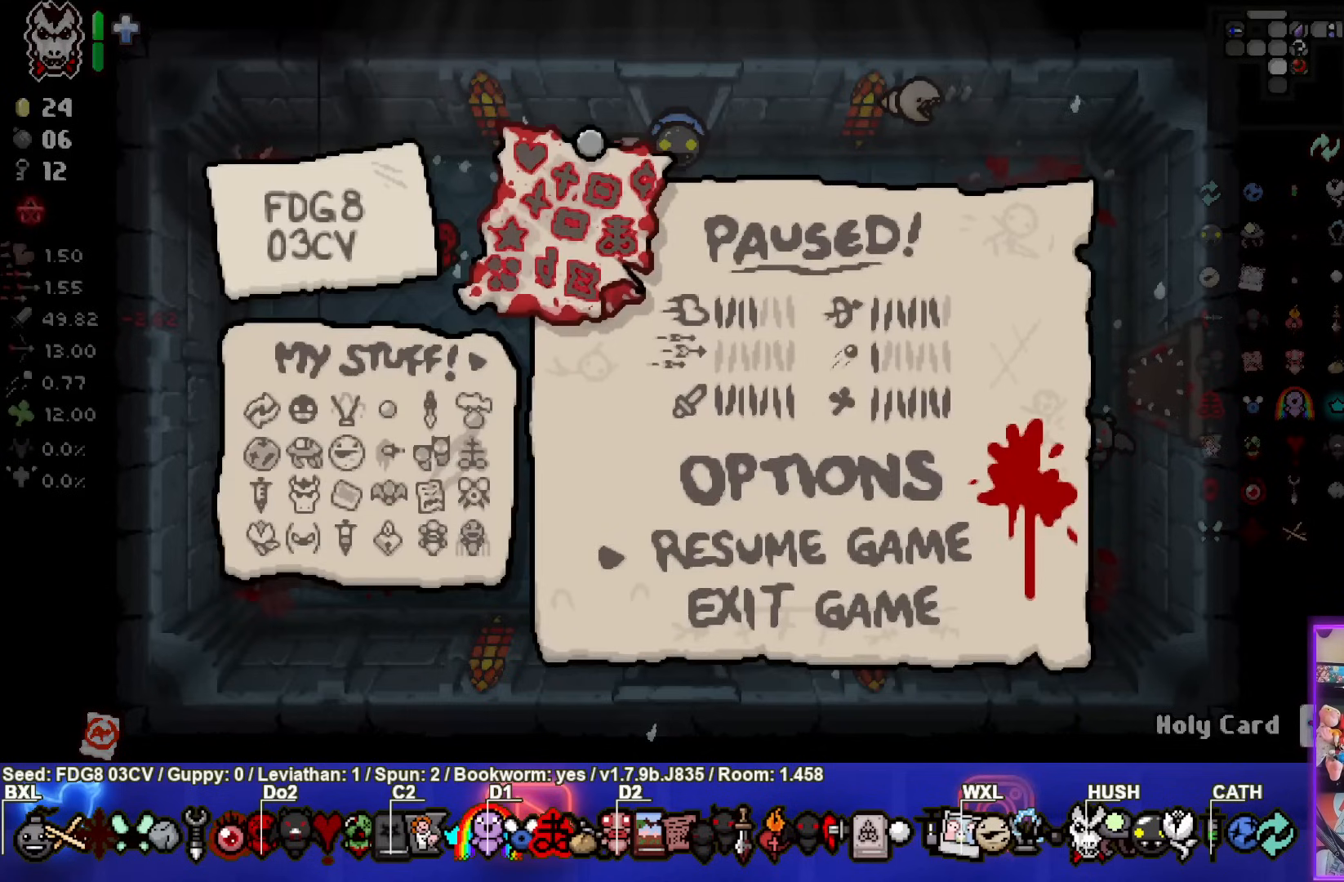
{"buttons": [], "left_stick": "center", "right_stick": "center", "events": []}
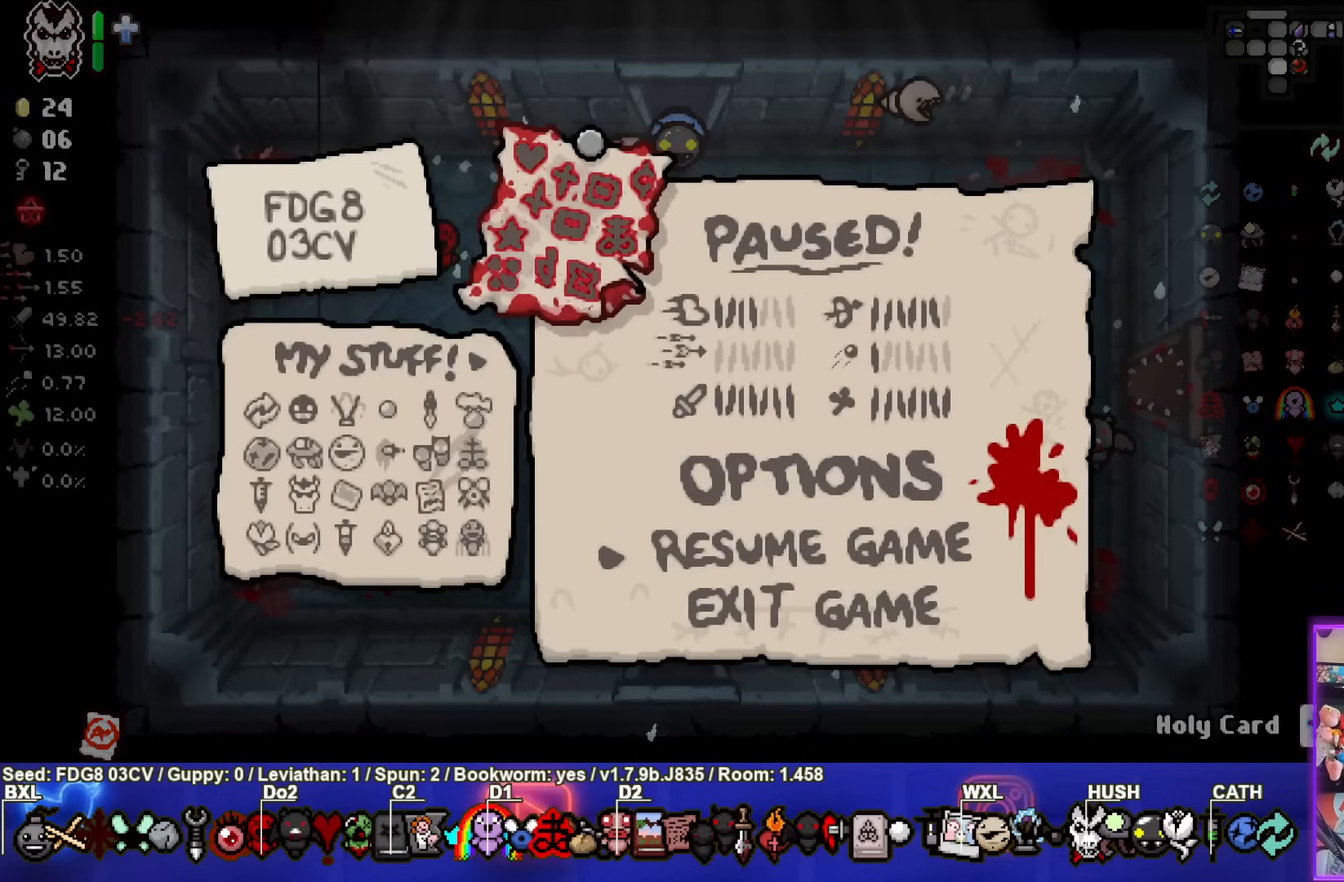
{"buttons": [], "left_stick": "center", "right_stick": "center", "events": []}
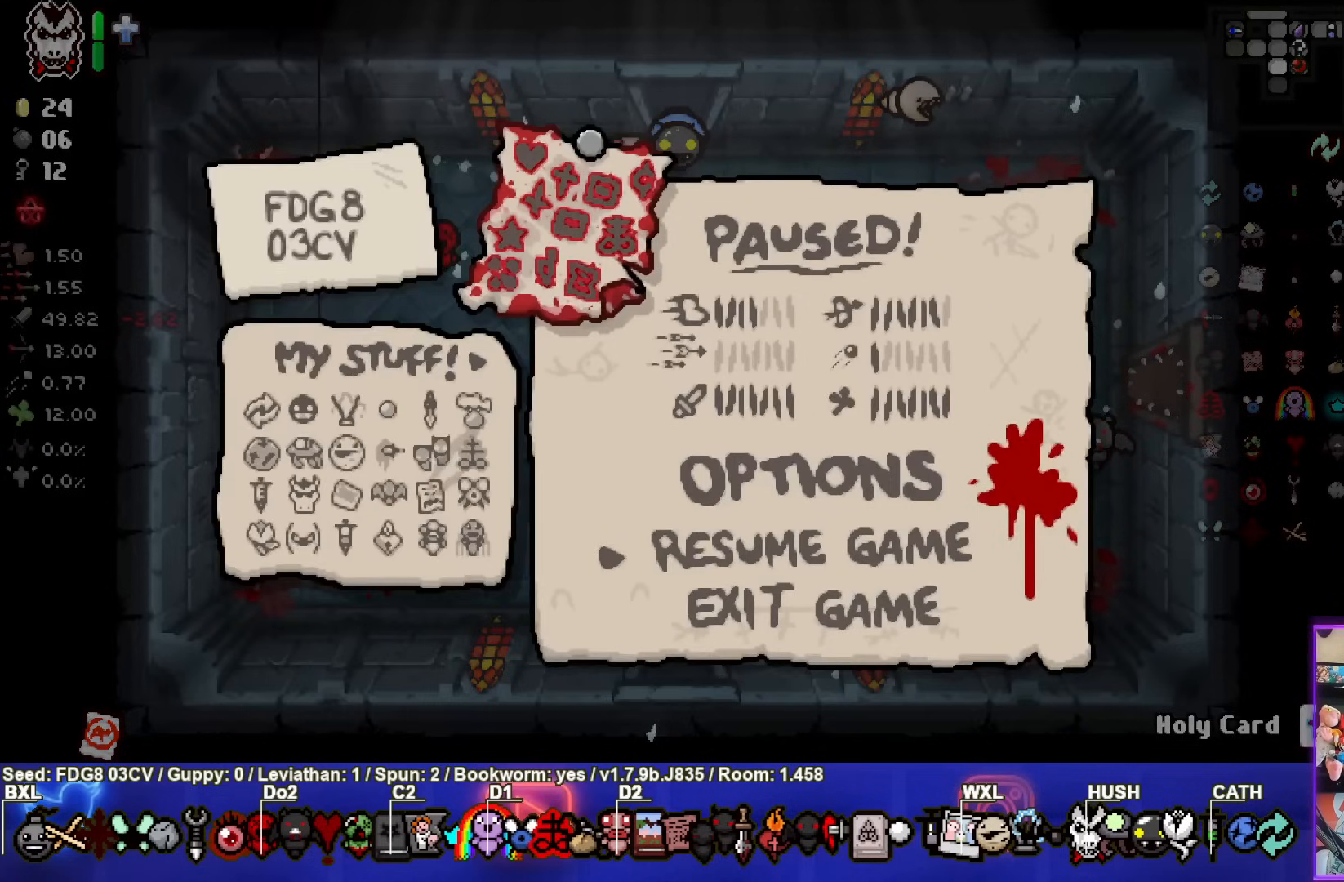
{"buttons": [], "left_stick": "center", "right_stick": "center", "events": []}
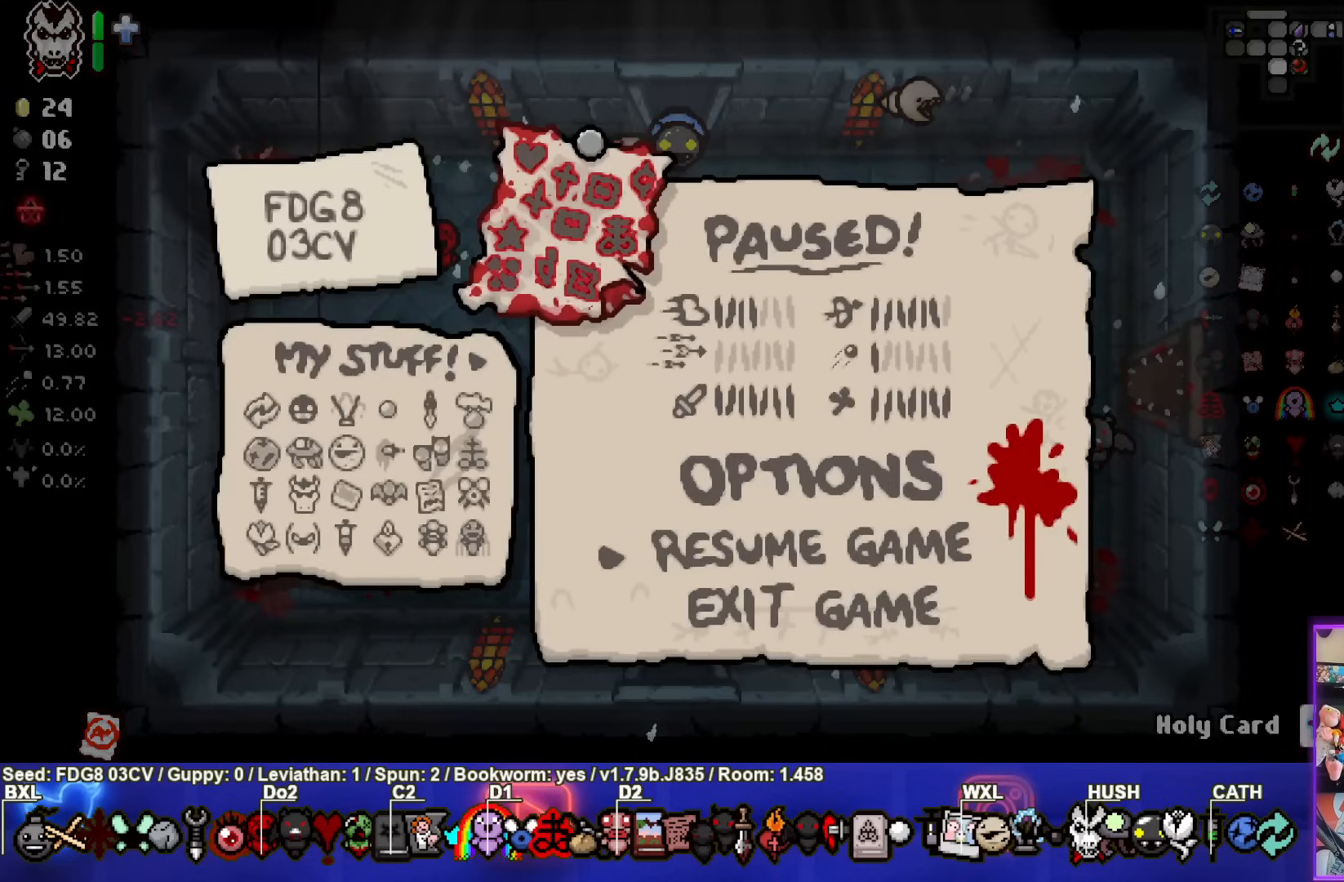
{"buttons": [], "left_stick": "center", "right_stick": "center", "events": []}
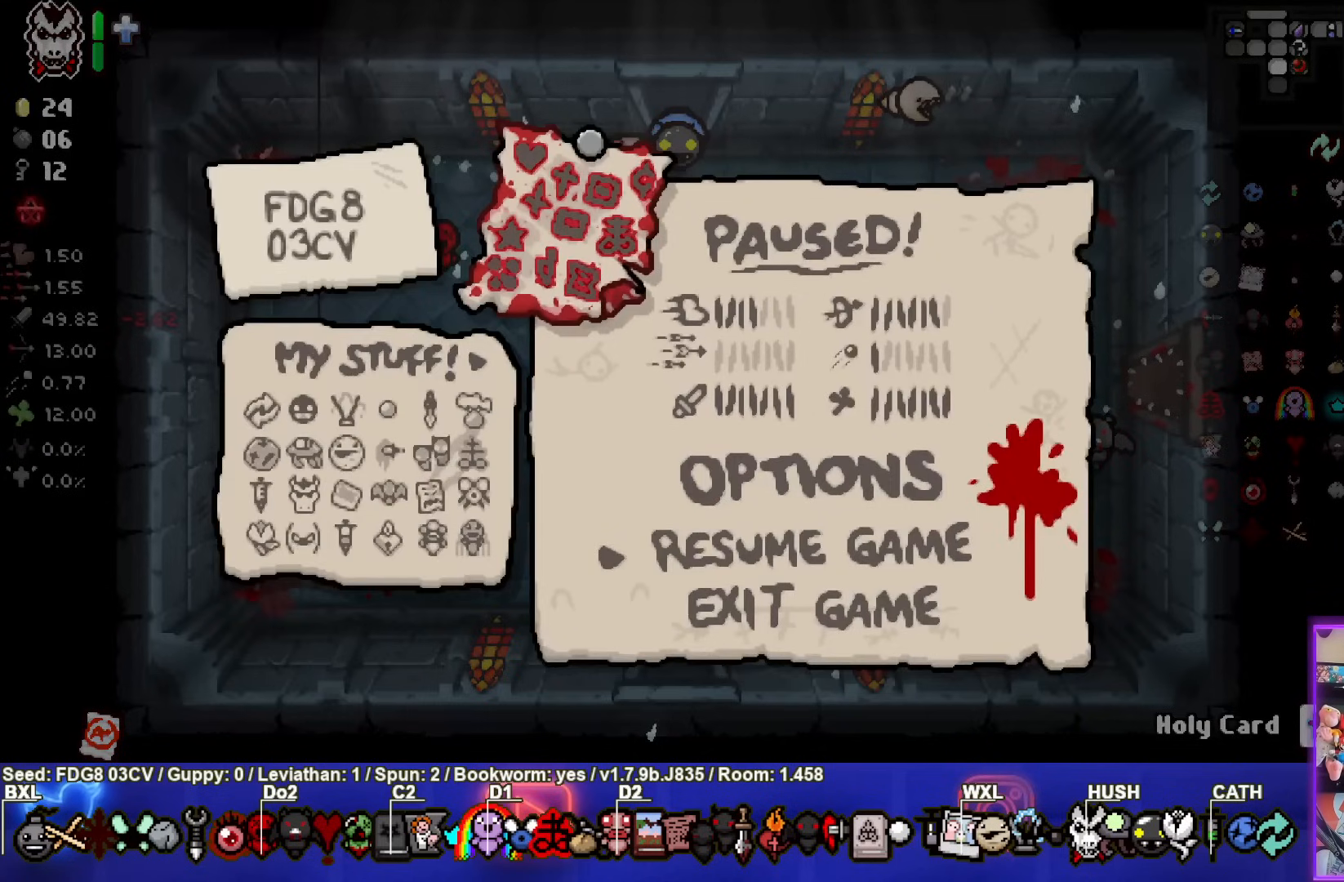
{"buttons": ["START"], "left_stick": "center", "right_stick": "center", "events": [[400, "START", "down"]]}
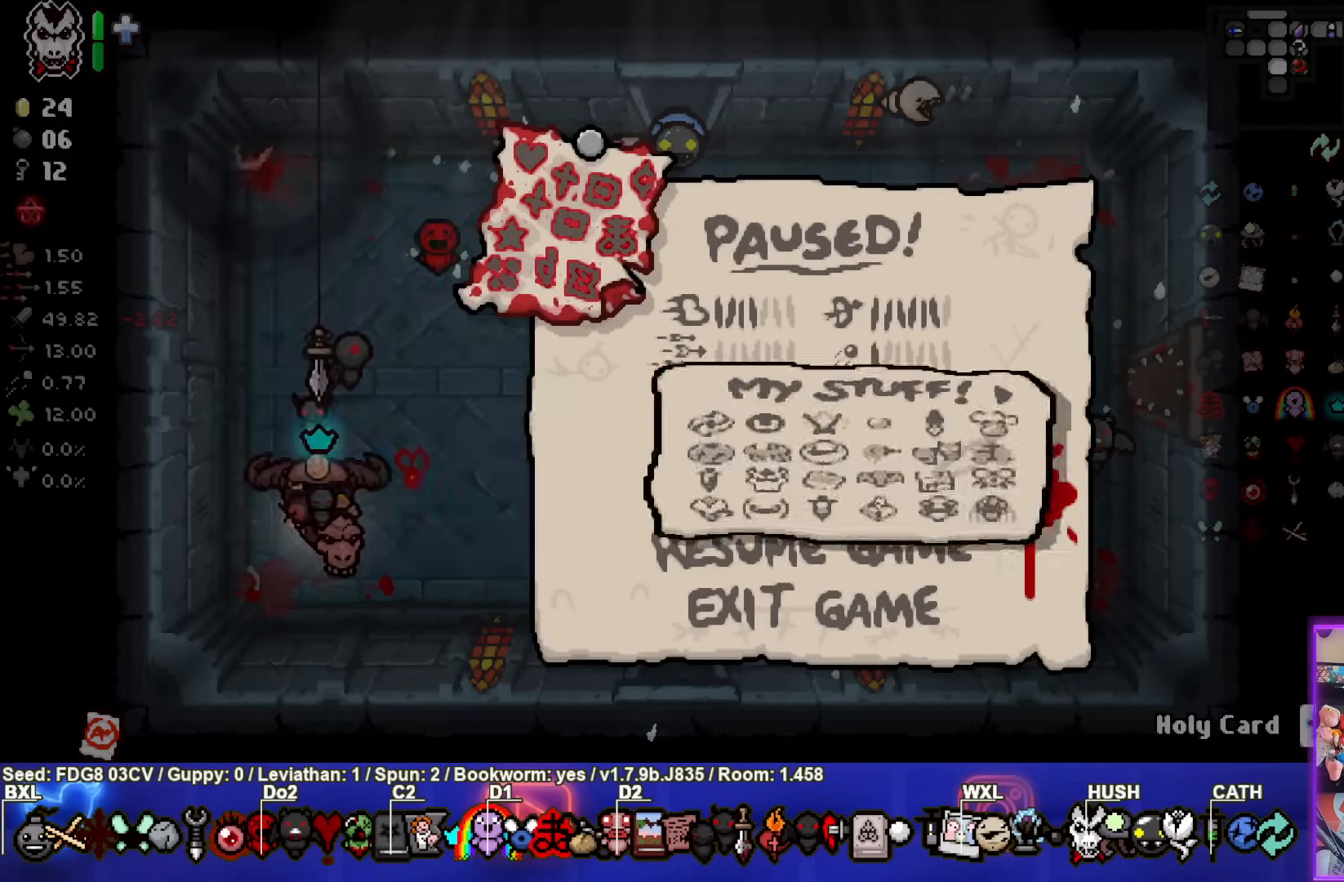
{"buttons": [], "left_stick": "center", "right_stick": "center", "events": [[33, "START", "up"]]}
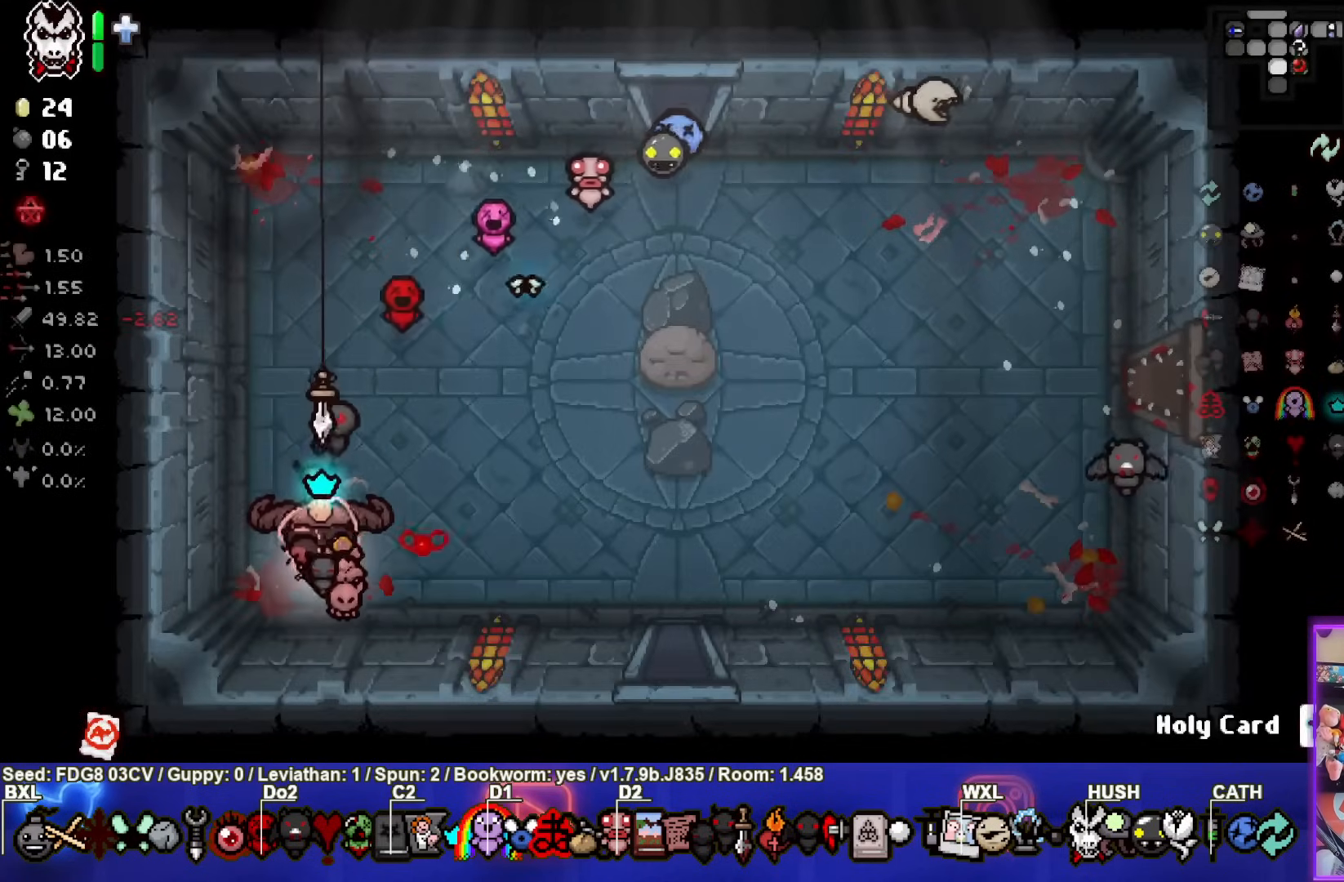
{"buttons": [], "left_stick": "center", "right_stick": "center", "events": [[233, "left_stick", "right"], [450, "left_stick", "center"]]}
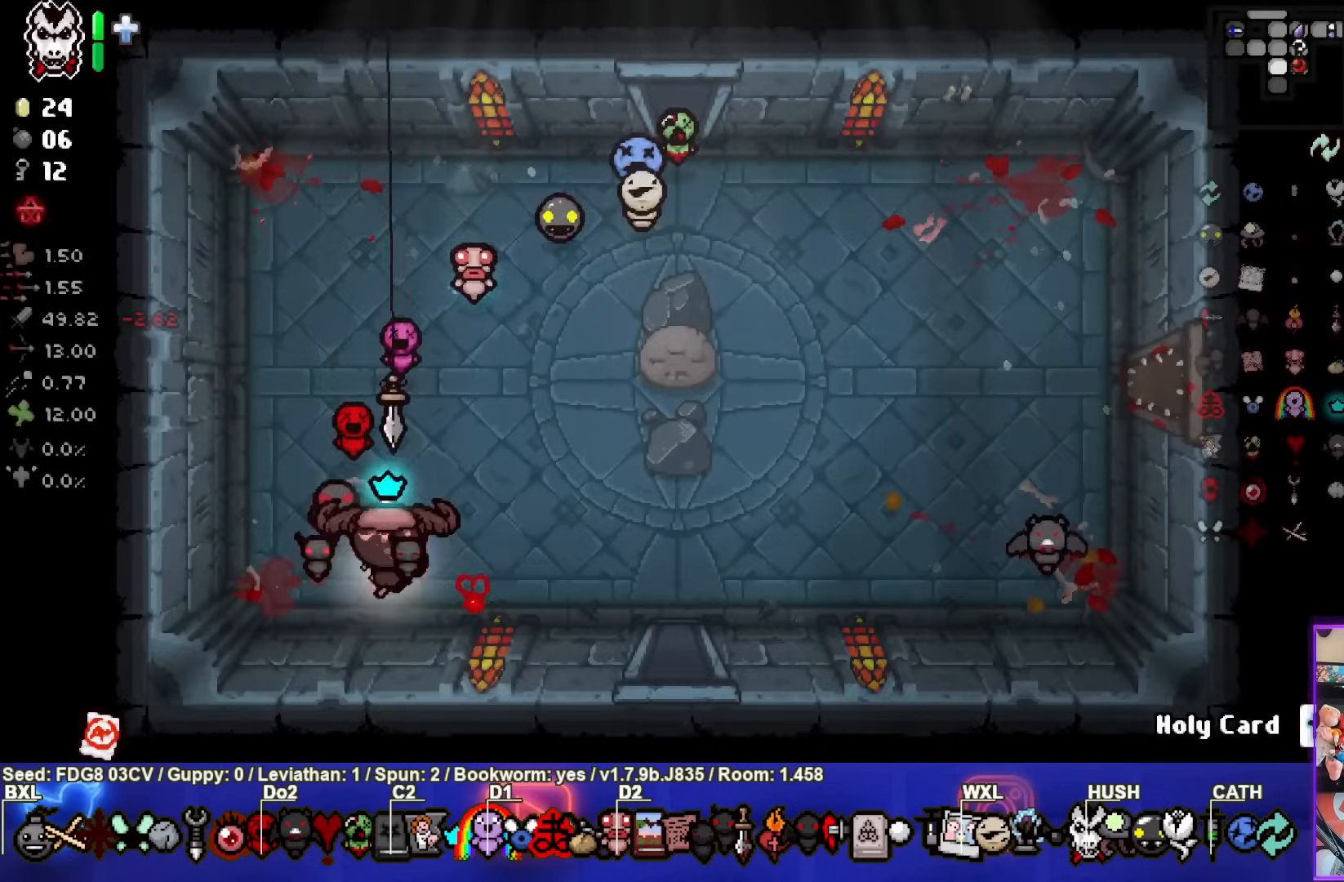
{"buttons": [], "left_stick": "up-right", "right_stick": "center", "events": [[50, "left_stick", "up"], [400, "left_stick", "up-right"]]}
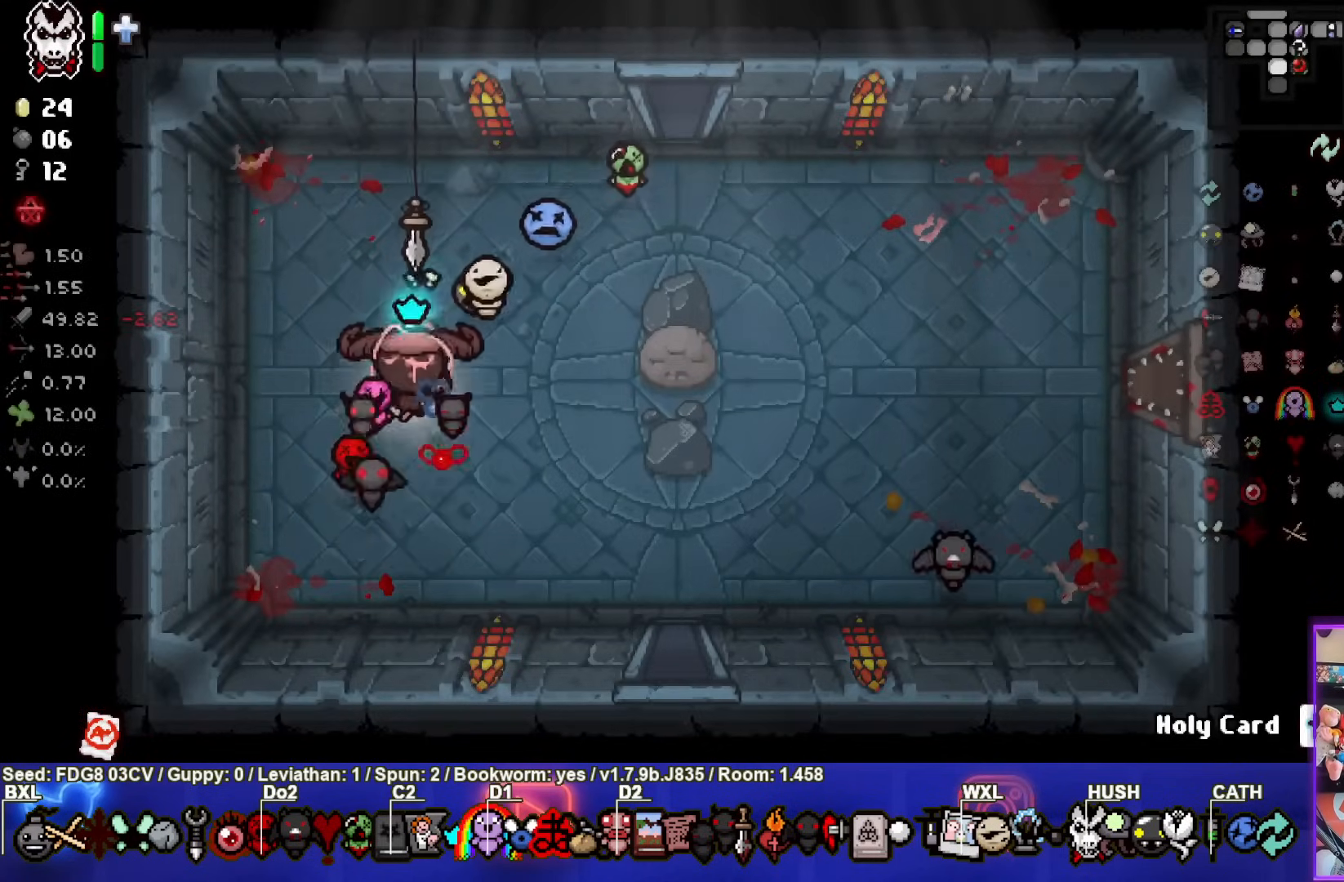
{"buttons": [], "left_stick": "up", "right_stick": "center", "events": [[483, "left_stick", "up"]]}
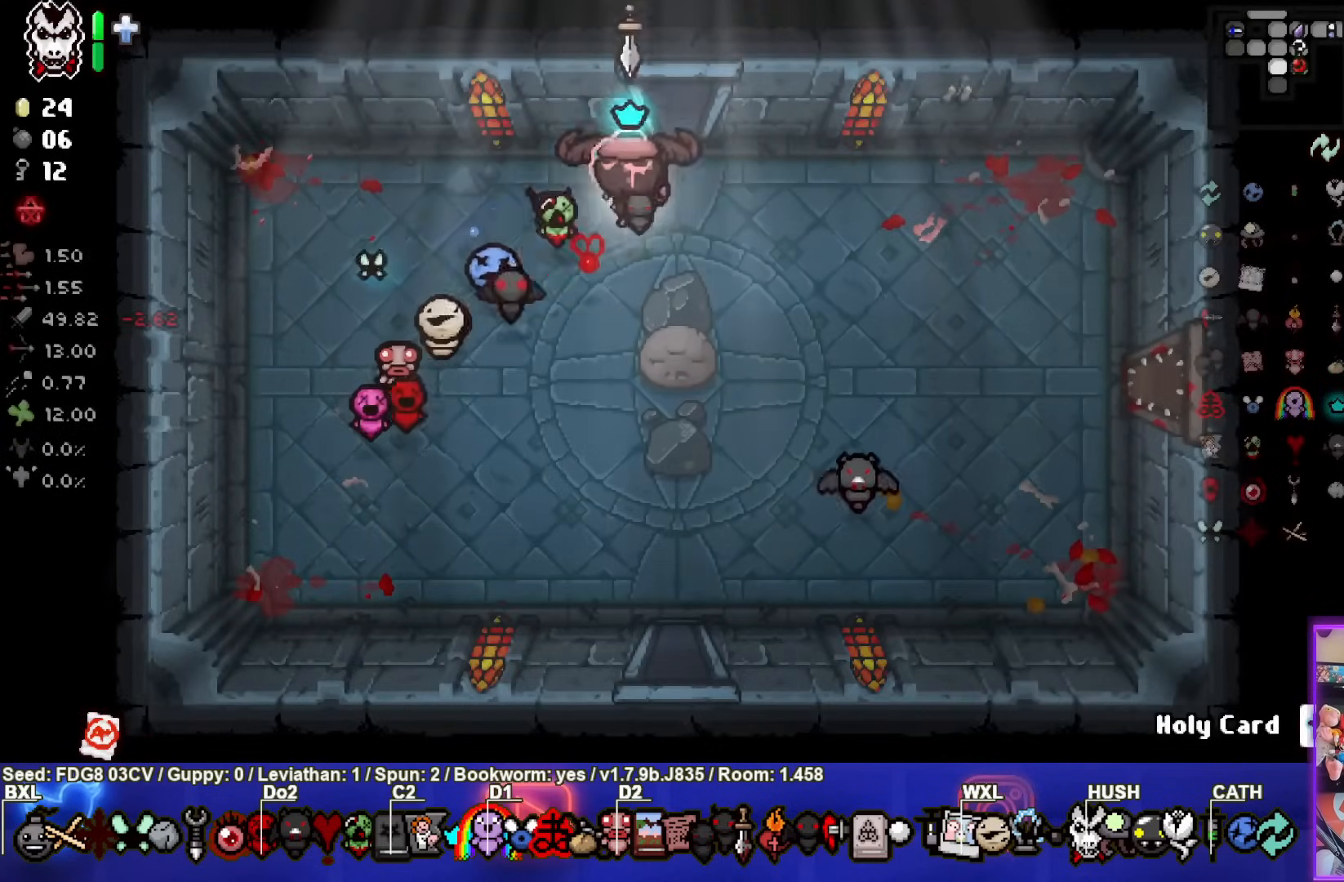
{"buttons": [], "left_stick": "center", "right_stick": "center", "events": [[367, "left_stick", "center"]]}
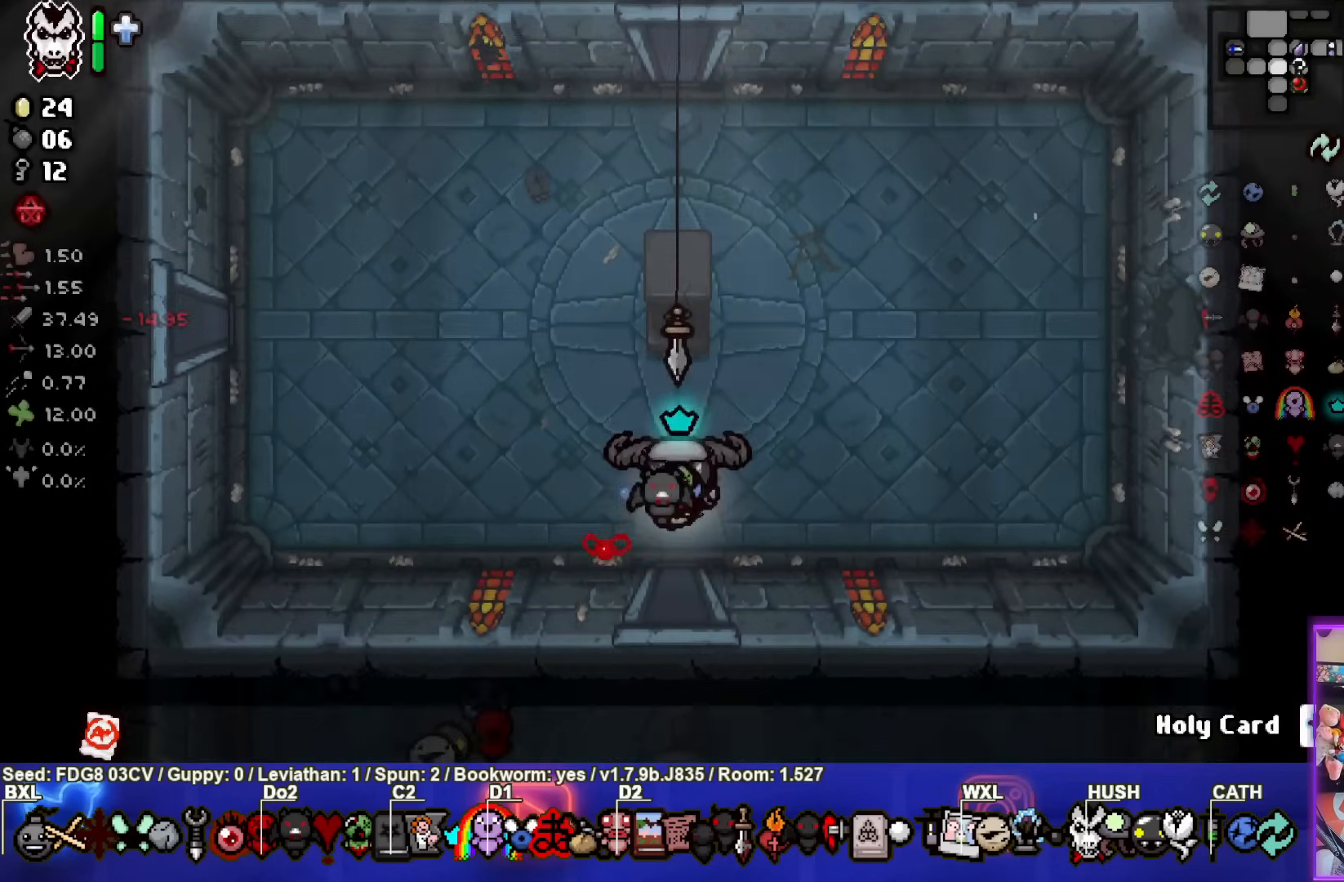
{"buttons": [], "left_stick": "center", "right_stick": "center", "events": []}
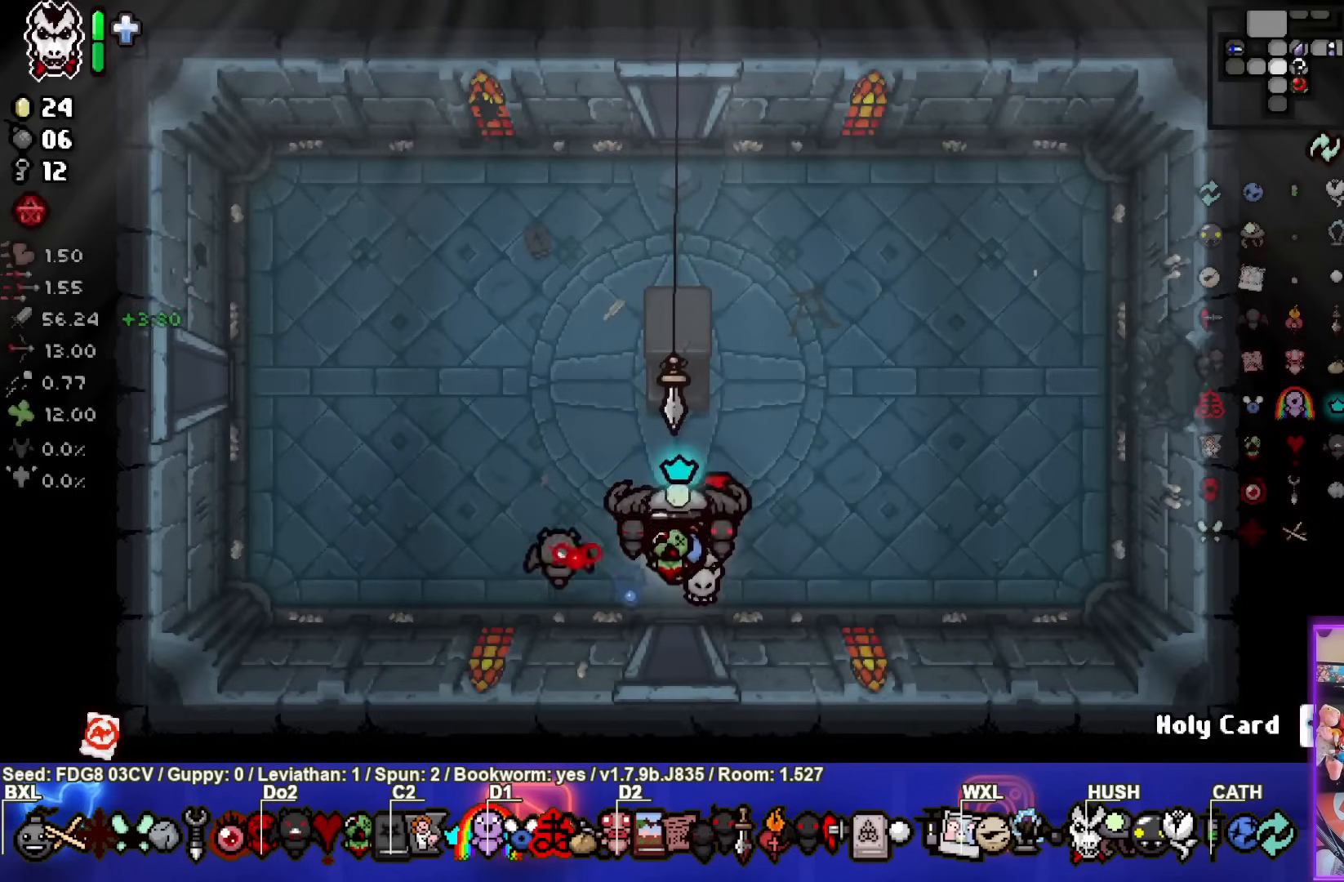
{"buttons": [], "left_stick": "center", "right_stick": "center", "events": []}
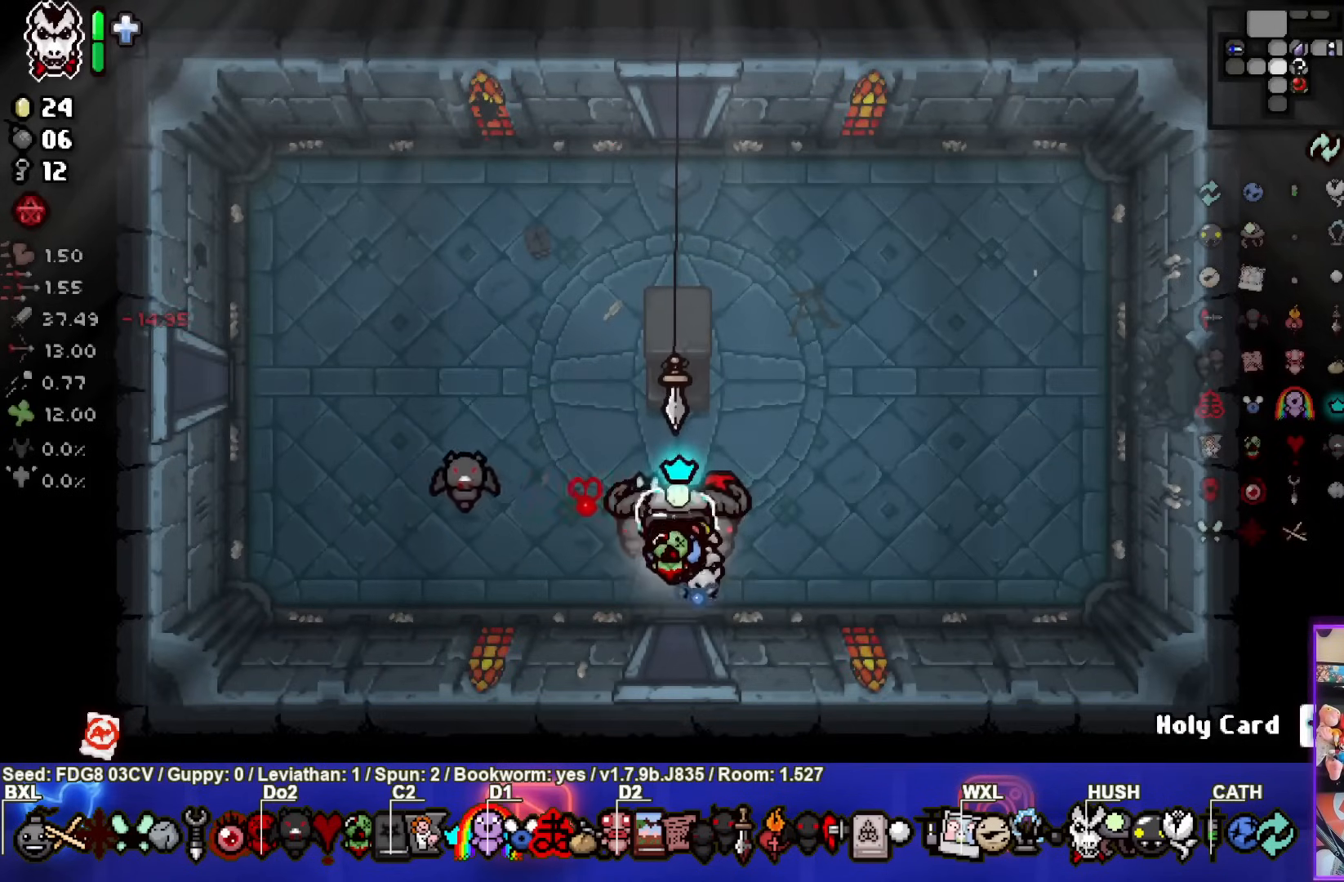
{"buttons": [], "left_stick": "center", "right_stick": "center", "events": []}
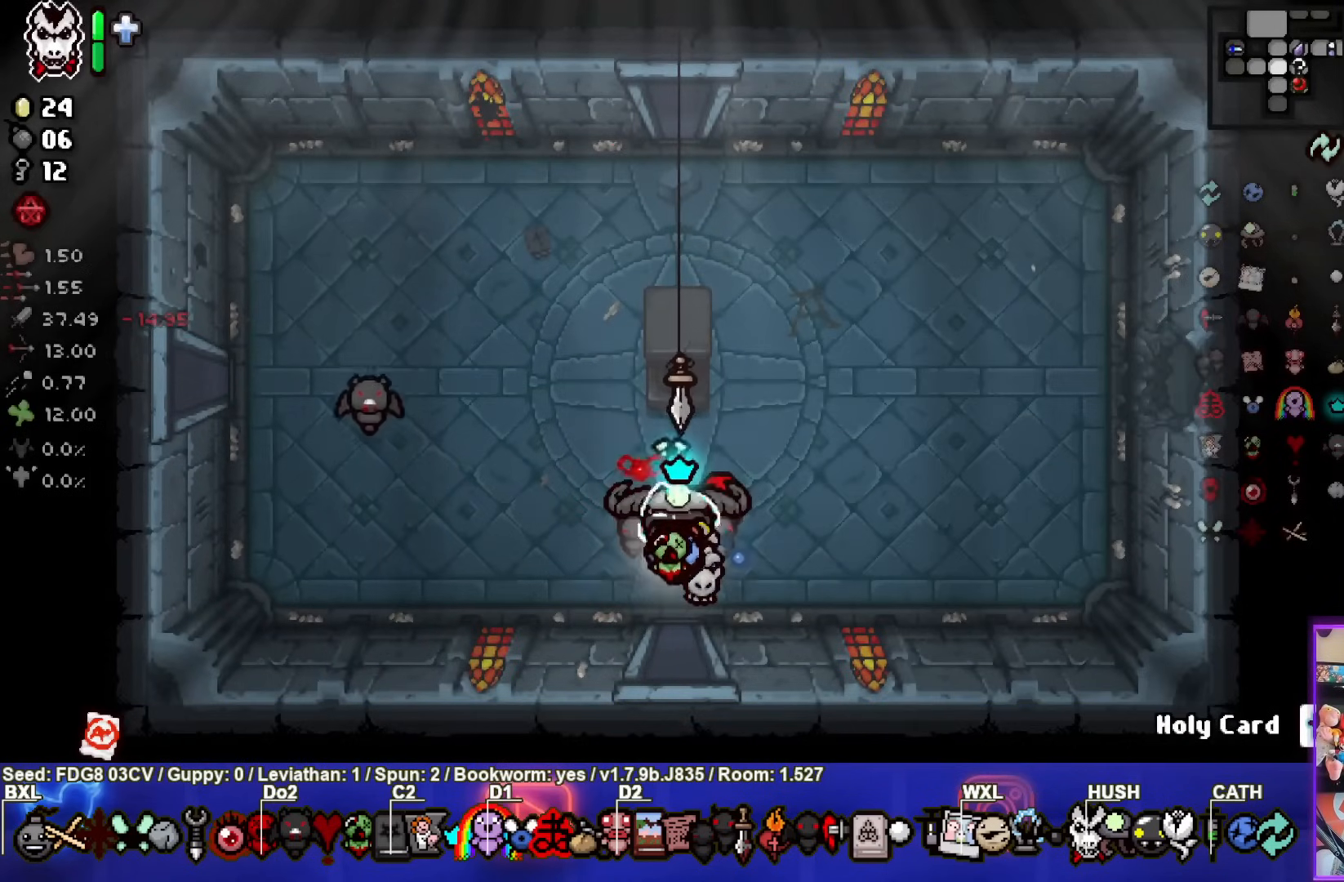
{"buttons": [], "left_stick": "center", "right_stick": "center", "events": []}
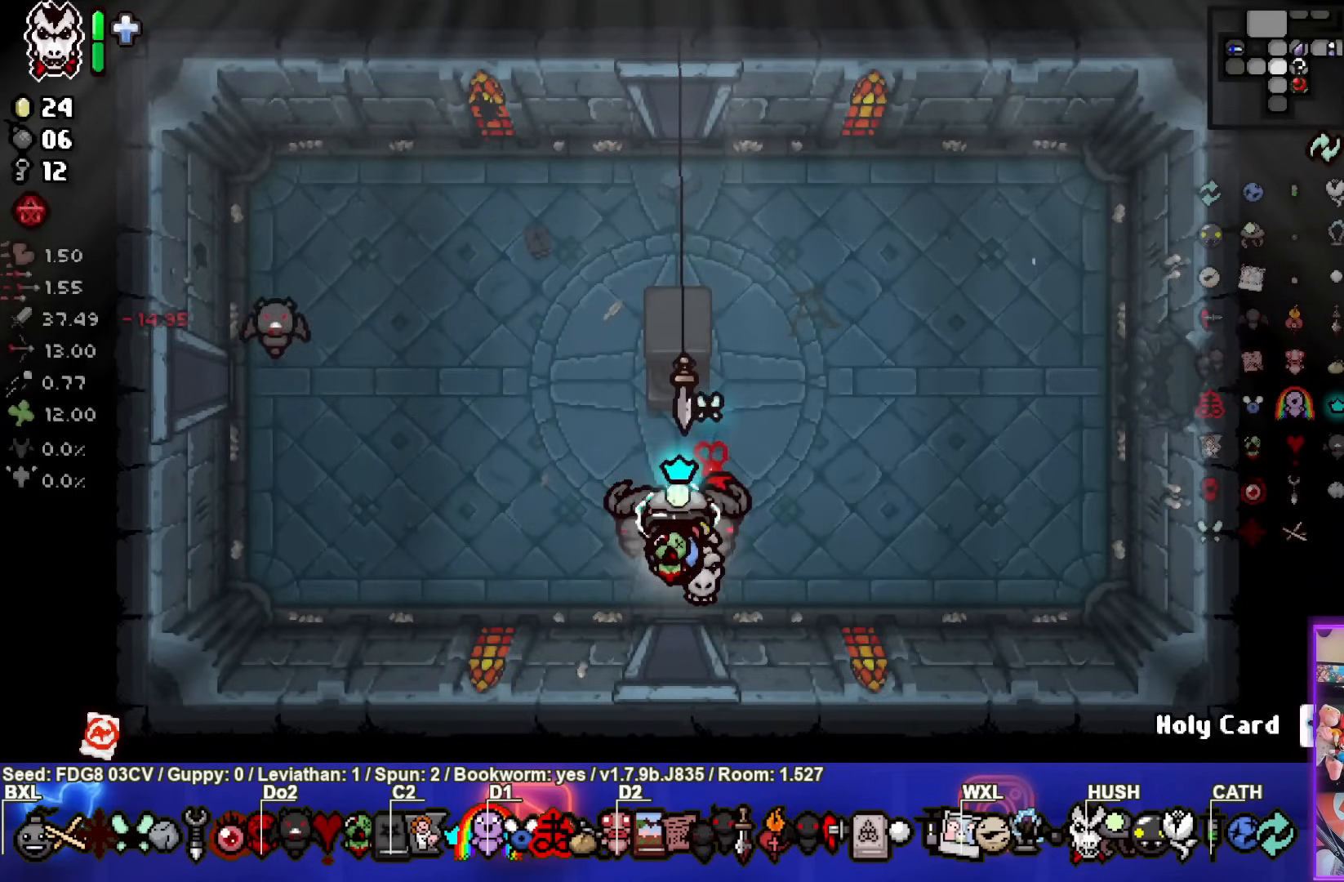
{"buttons": [], "left_stick": "center", "right_stick": "center", "events": []}
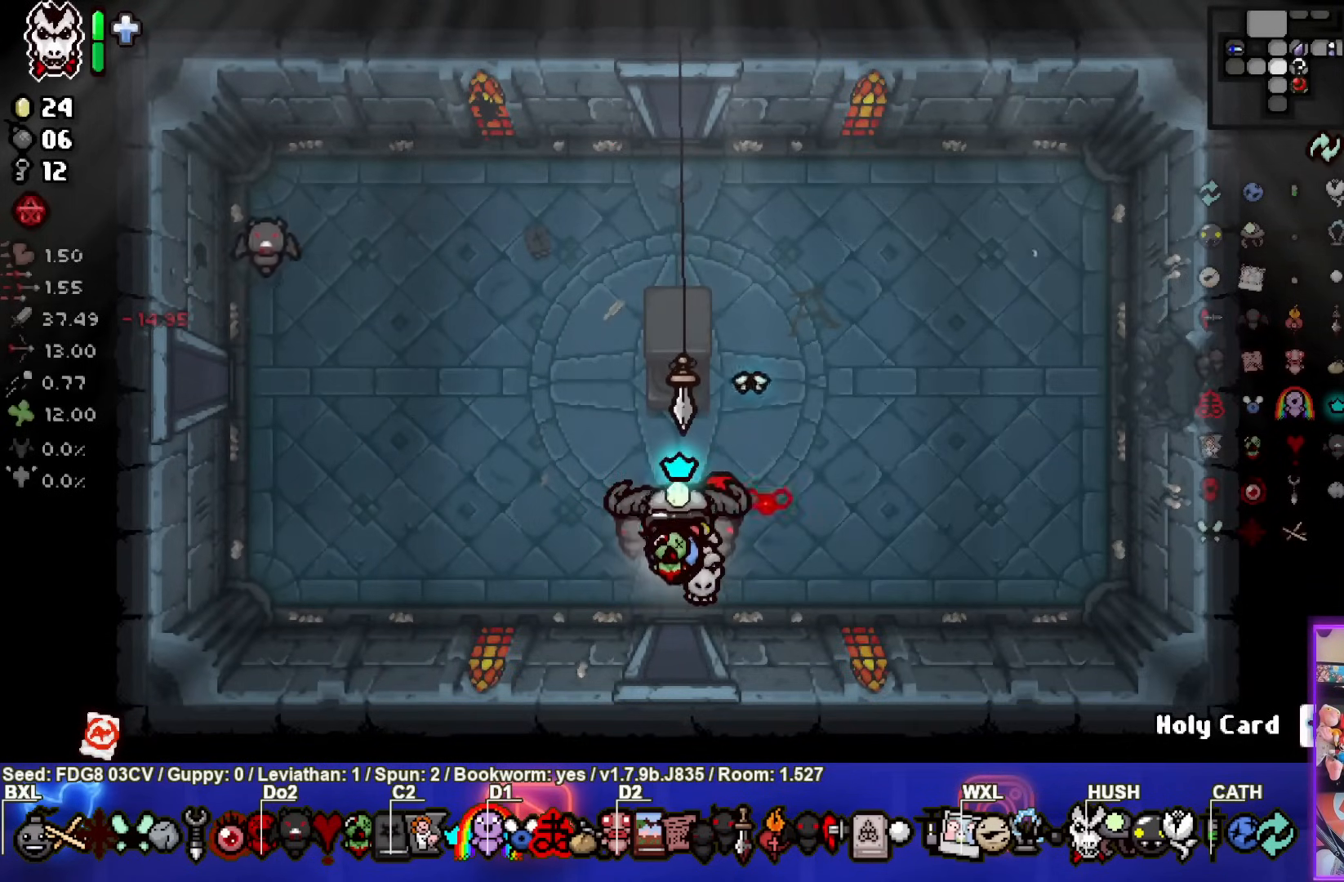
{"buttons": [], "left_stick": "center", "right_stick": "center", "events": []}
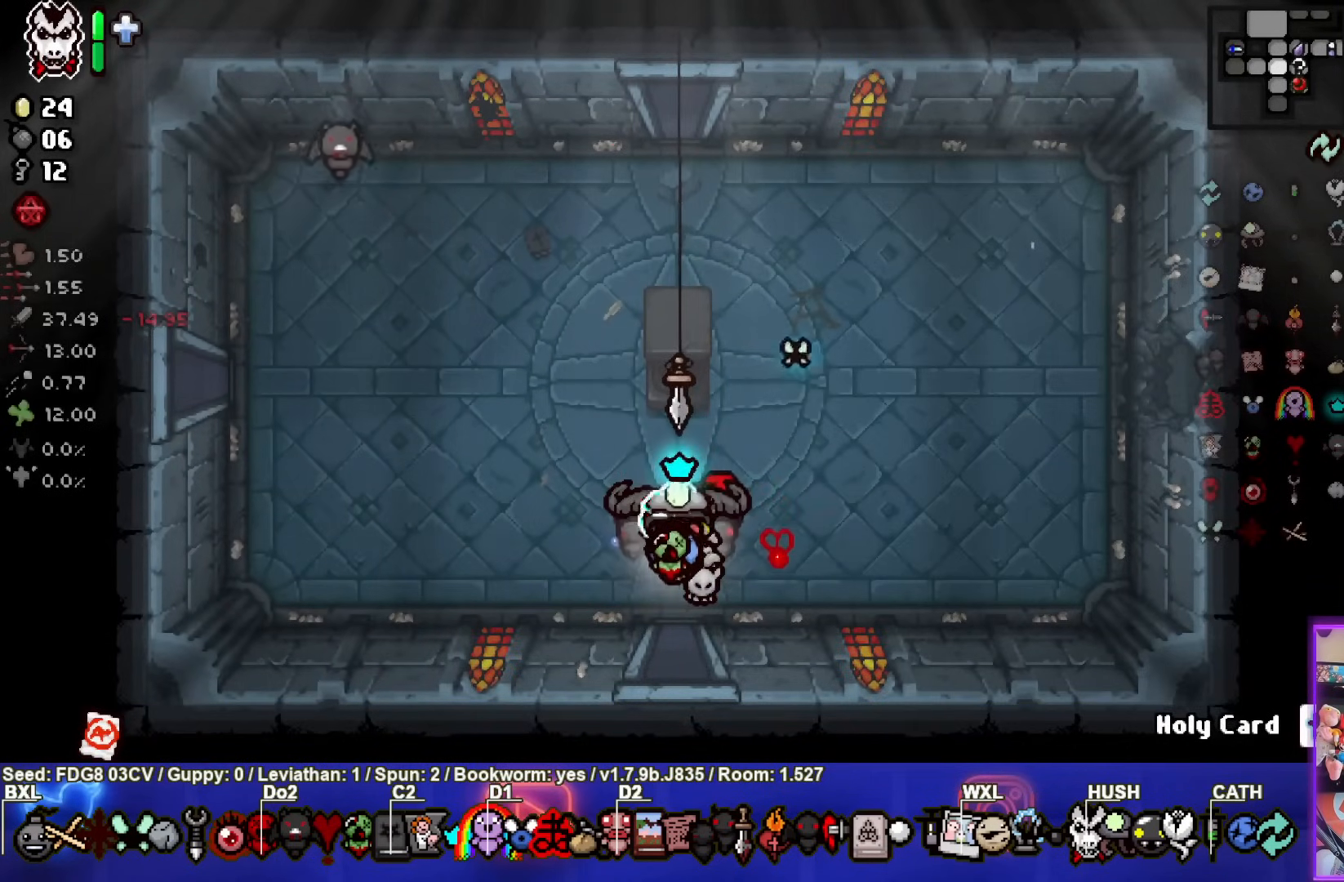
{"buttons": [], "left_stick": "center", "right_stick": "center", "events": []}